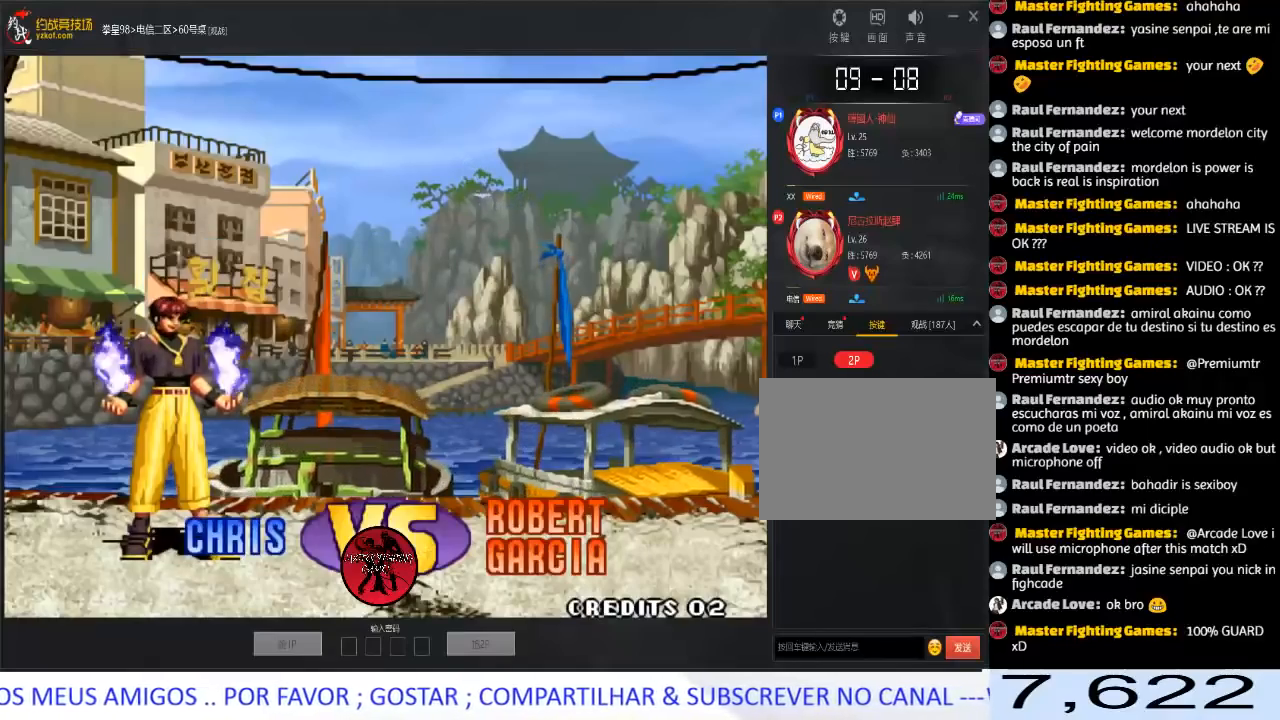
Gameplay with a controller (arcade stick); each line is a JSON object with the inputs held at the frame after it. "events" lists button and stick changes between this image and that frame as [ms after this image, input, new state], when the widget could be followed in between. Not read: L3 R3.
{"buttons": [], "left_stick": "center", "events": [[83, "A", "up"], [167, "A", "down"], [250, "A", "up"], [333, "A", "down"], [417, "A", "up"]]}
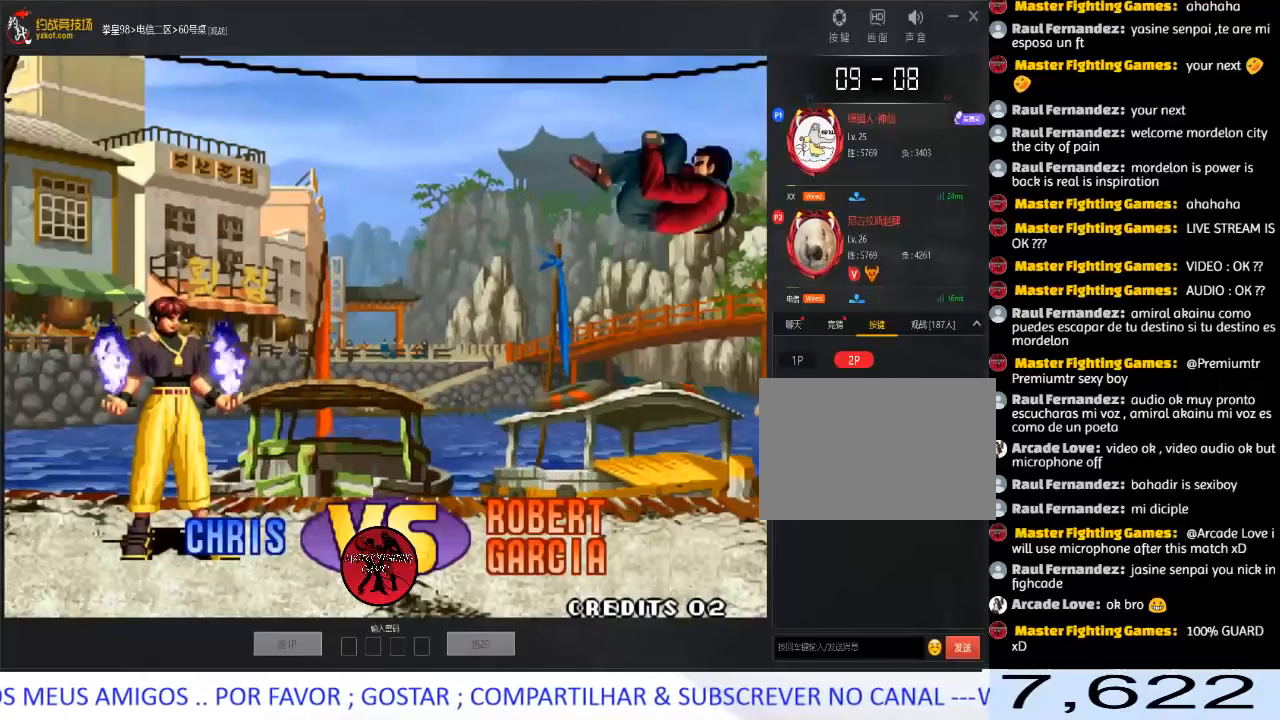
{"buttons": [], "left_stick": "center", "events": [[167, "A", "down"], [233, "A", "up"], [283, "A", "down"], [483, "A", "up"]]}
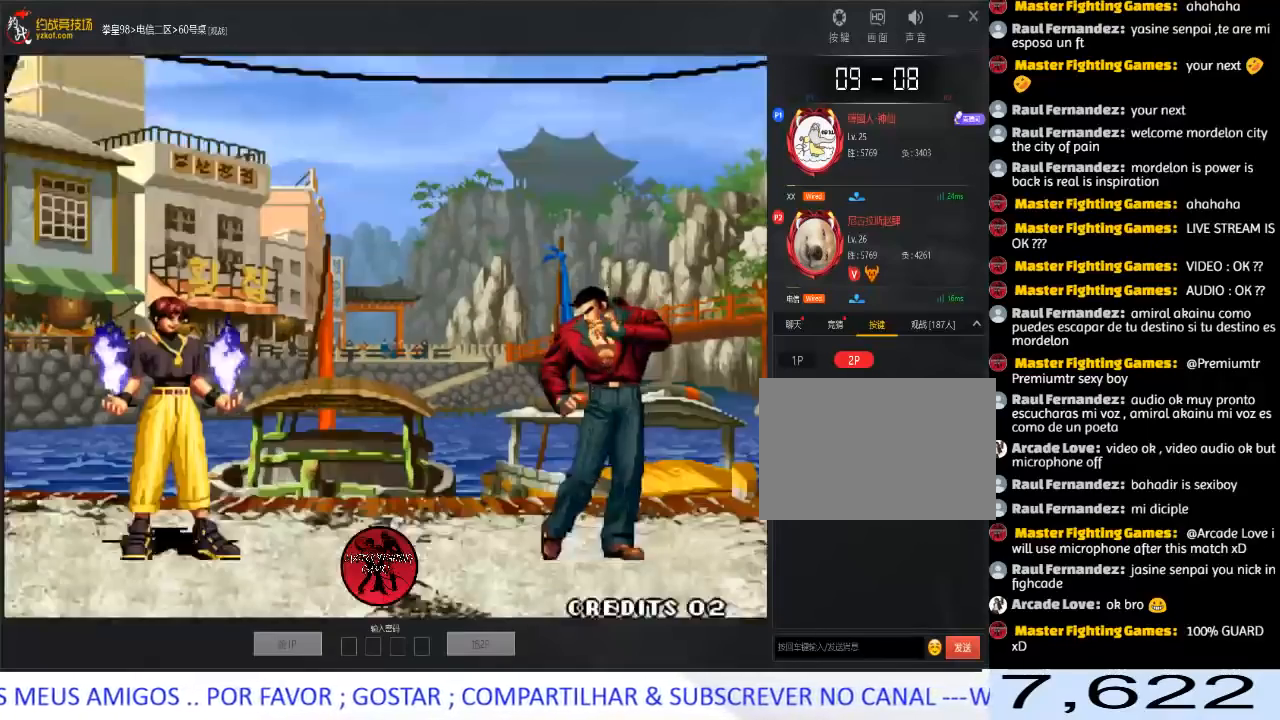
{"buttons": [], "left_stick": "center", "events": []}
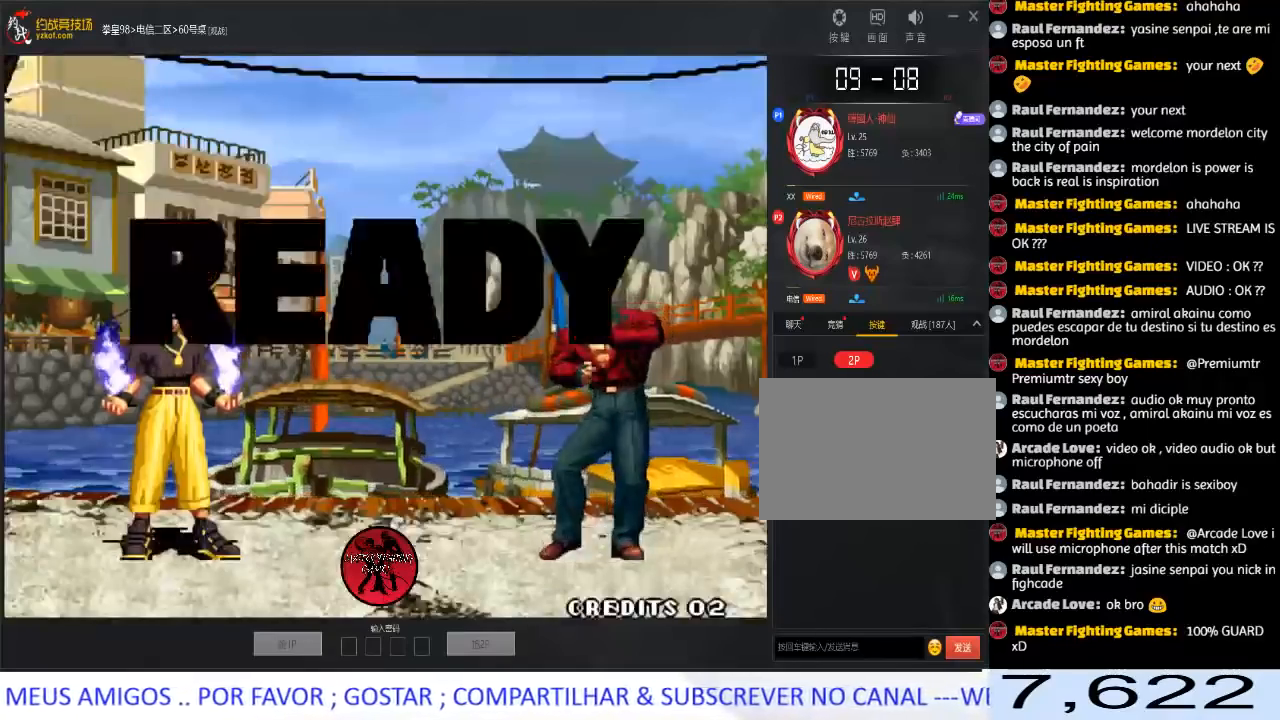
{"buttons": ["A", "B", "C", "D"], "left_stick": "center", "events": [[250, "A", "down"], [250, "B", "down"], [250, "C", "down"], [267, "D", "down"], [317, "A", "up"], [333, "B", "up"], [333, "C", "up"], [350, "D", "up"], [417, "A", "down"], [417, "B", "down"], [417, "C", "down"], [433, "D", "down"]]}
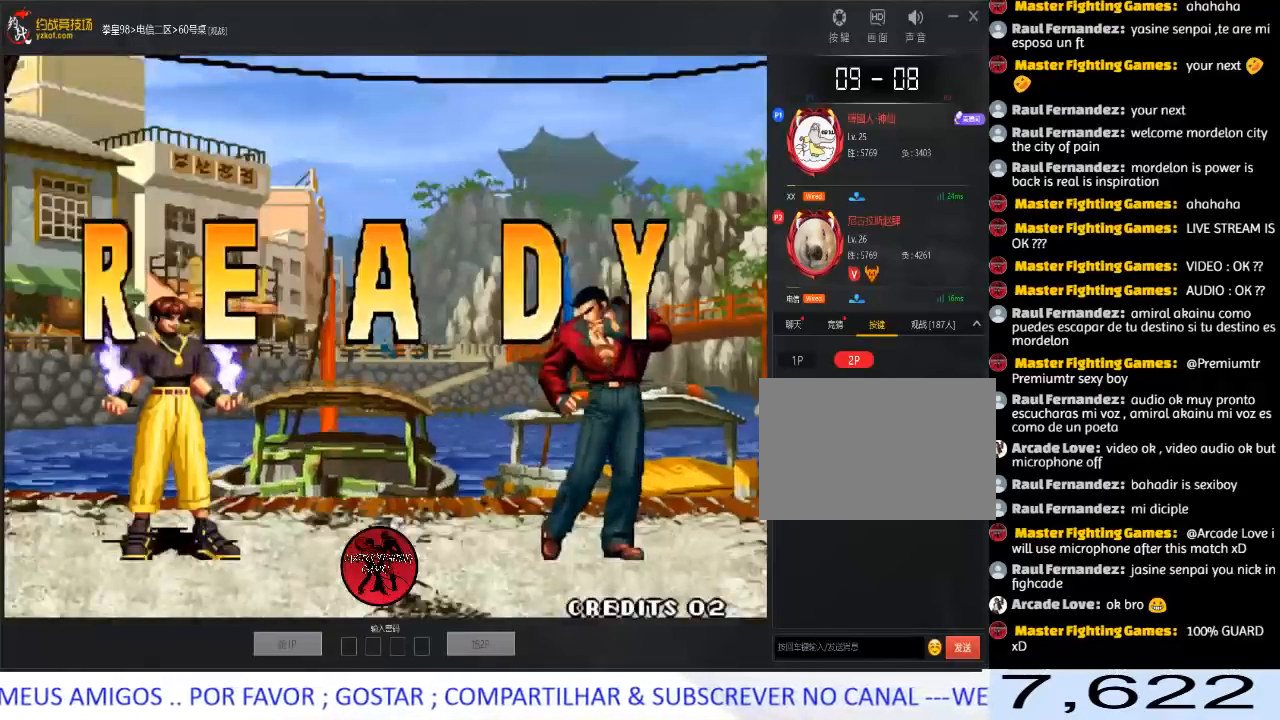
{"buttons": ["A", "B", "C", "D"], "left_stick": "center", "events": [[17, "A", "up"], [17, "B", "up"], [17, "C", "up"], [50, "D", "up"], [100, "A", "down"], [100, "B", "down"], [100, "C", "down"], [117, "D", "down"], [183, "A", "up"], [183, "B", "up"], [200, "C", "up"], [200, "D", "up"], [283, "A", "down"], [283, "B", "down"], [283, "C", "down"], [300, "D", "down"], [367, "A", "up"], [367, "B", "up"], [383, "C", "up"], [400, "D", "up"], [467, "A", "down"], [467, "B", "down"], [467, "C", "down"], [467, "D", "down"]]}
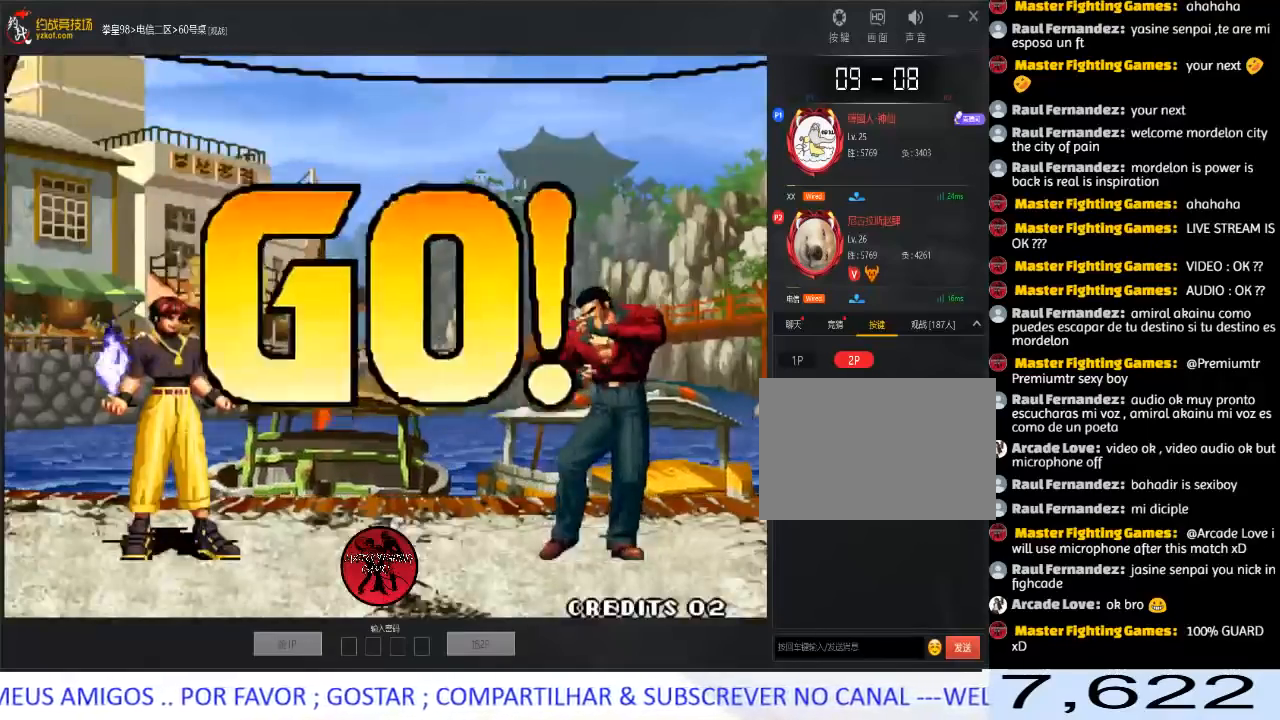
{"buttons": [], "left_stick": "left", "events": [[33, "D", "up"], [50, "A", "up"], [50, "B", "up"], [50, "C", "up"], [117, "A", "down"], [117, "B", "down"], [117, "C", "down"], [150, "D", "down"], [183, "D", "up"], [200, "D", "down"], [217, "B", "up"], [267, "C", "up"], [283, "D", "up"], [283, "left_stick", "left"], [300, "A", "up"]]}
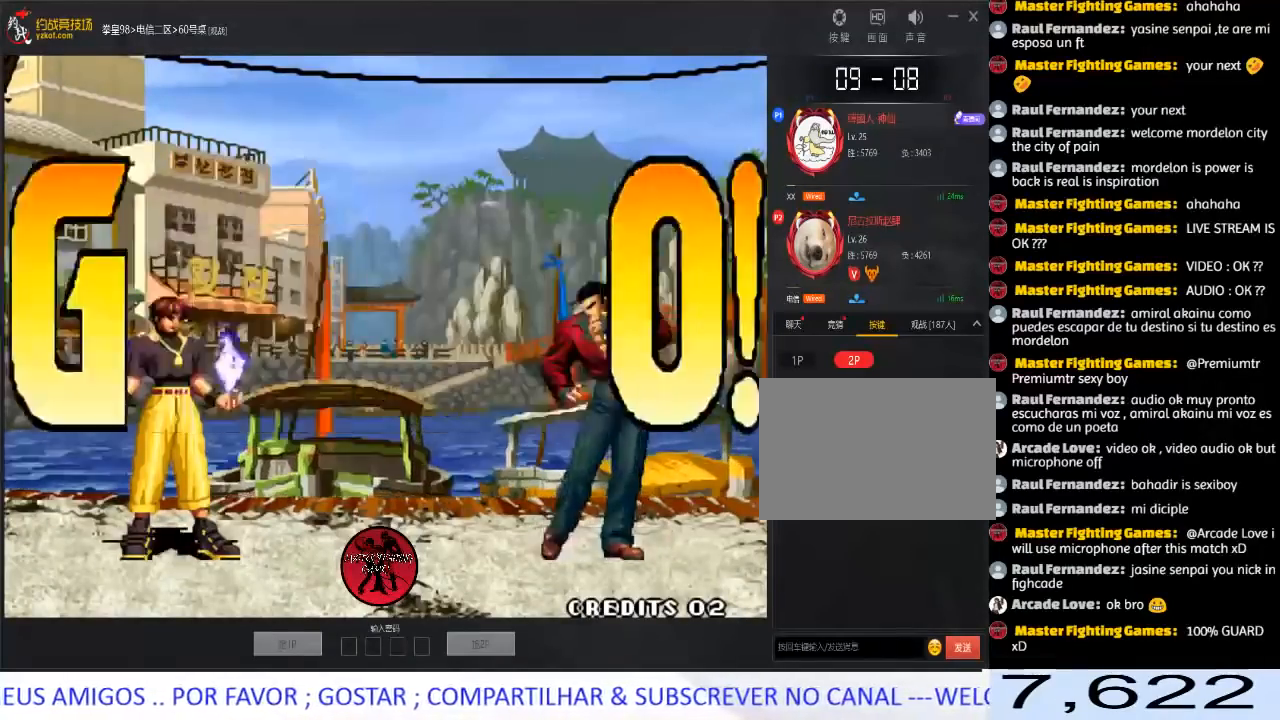
{"buttons": [], "left_stick": "center", "events": [[133, "left_stick", "up"], [183, "left_stick", "center"], [267, "C", "down"], [267, "D", "down"], [417, "C", "up"], [500, "D", "up"]]}
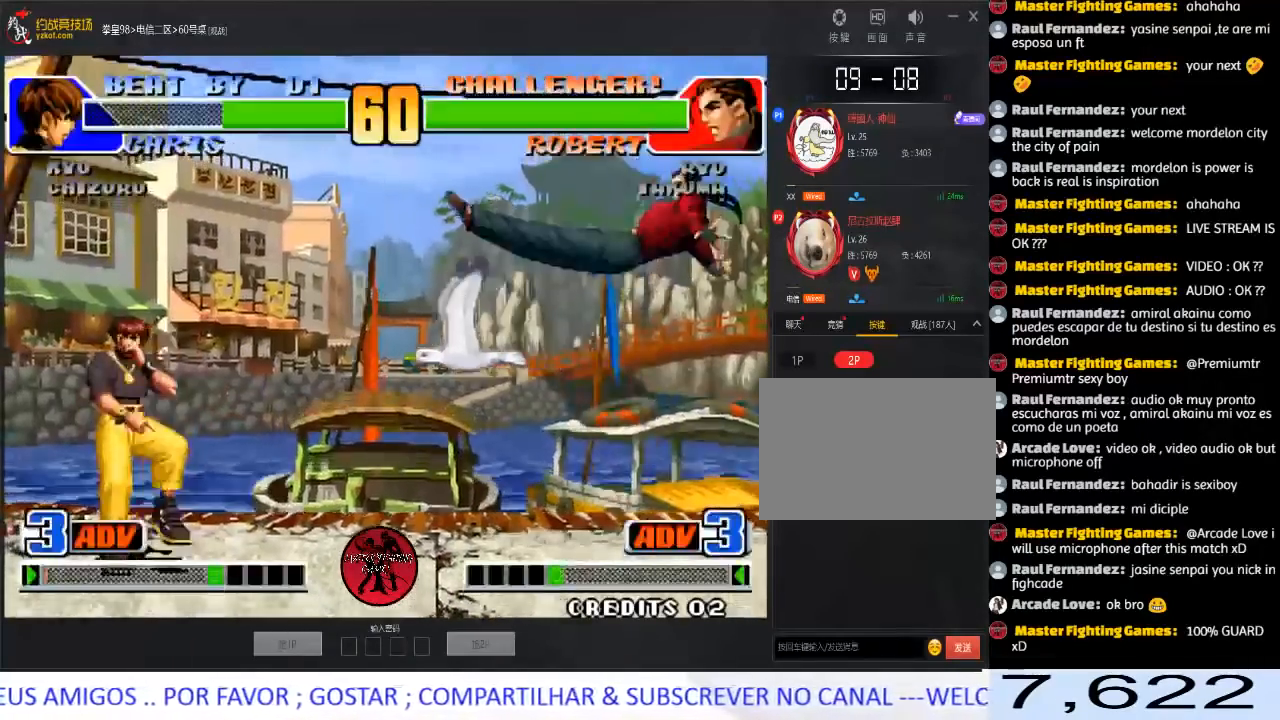
{"buttons": [], "left_stick": "center", "events": [[117, "left_stick", "down"], [183, "left_stick", "right"], [300, "left_stick", "center"]]}
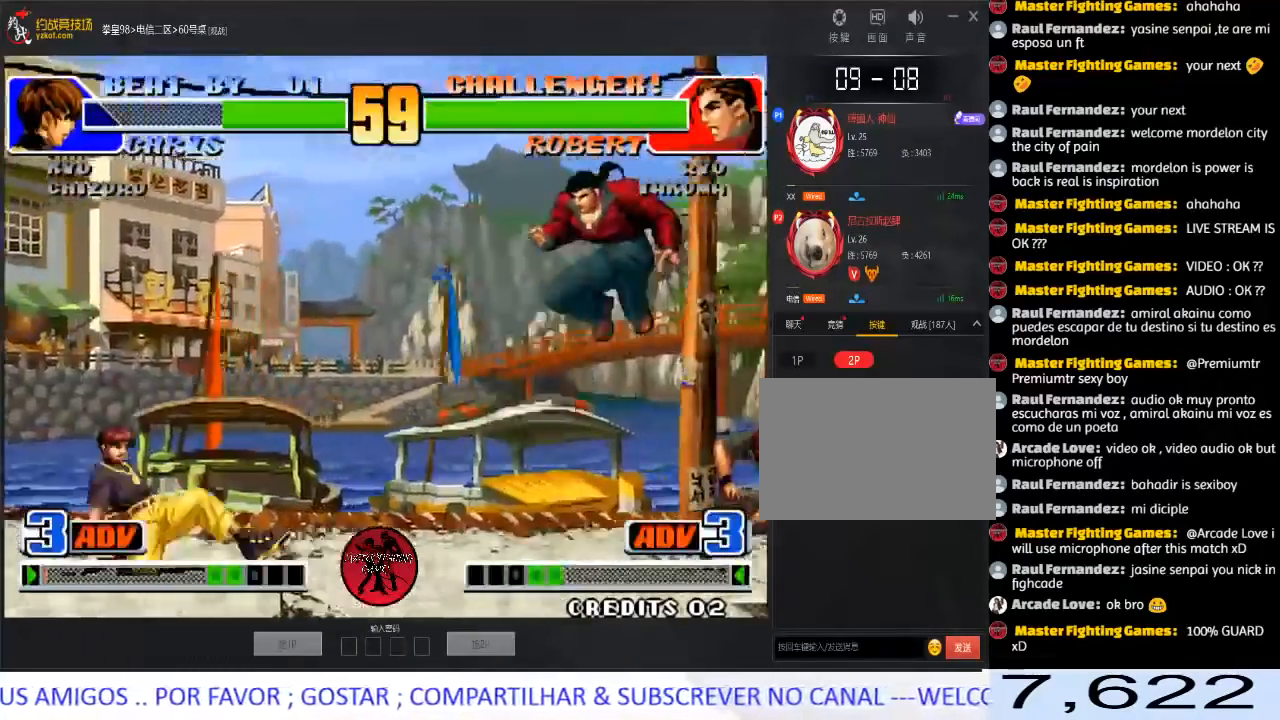
{"buttons": [], "left_stick": "left", "events": [[117, "left_stick", "left"], [183, "left_stick", "center"], [233, "left_stick", "left"]]}
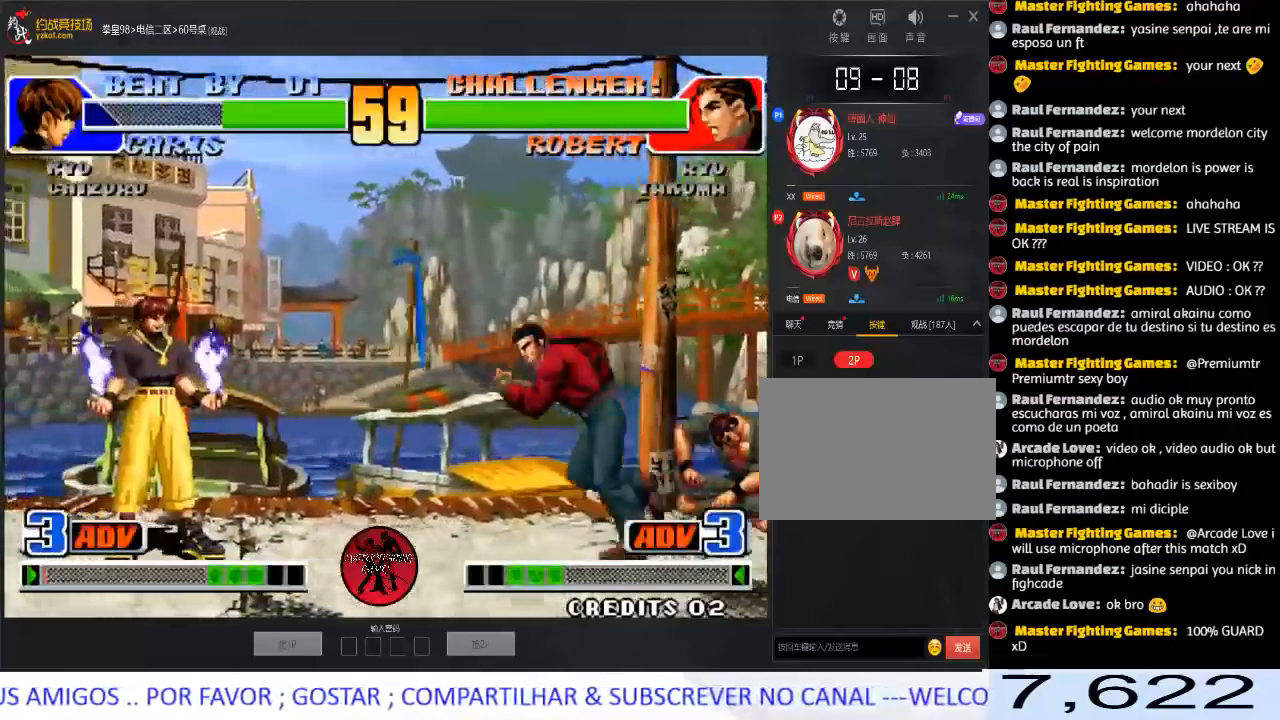
{"buttons": [], "left_stick": "center", "events": [[167, "left_stick", "down-right"], [367, "left_stick", "up-right"], [467, "left_stick", "center"]]}
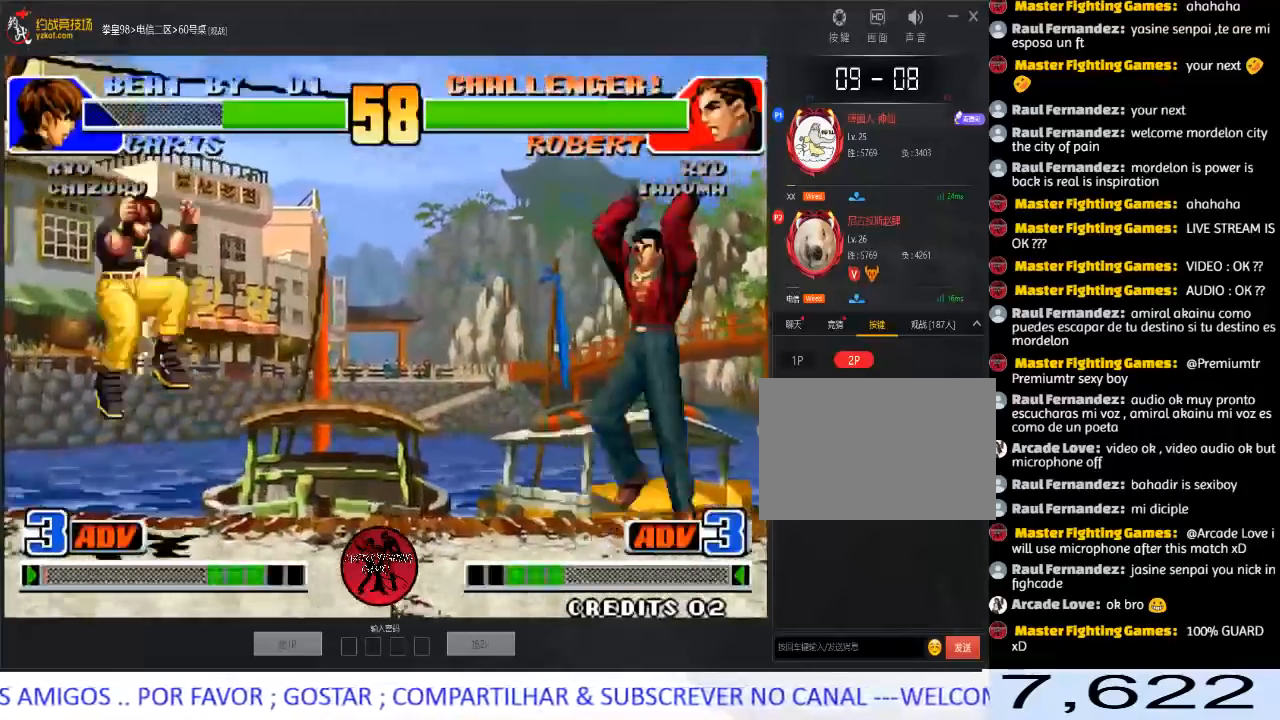
{"buttons": [], "left_stick": "center", "events": [[300, "left_stick", "down"], [400, "left_stick", "up-left"], [467, "left_stick", "center"]]}
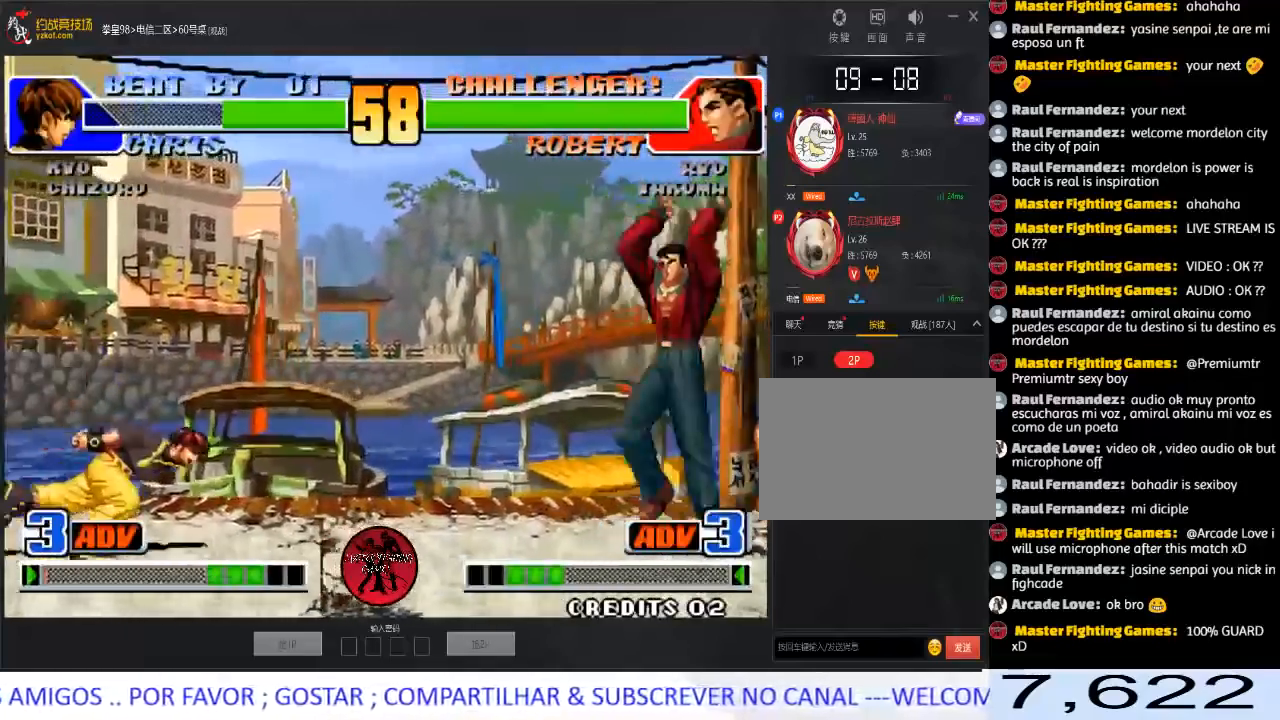
{"buttons": [], "left_stick": "down-right", "events": [[150, "C", "down"], [150, "D", "down"], [333, "C", "up"], [350, "D", "up"], [367, "left_stick", "down-right"]]}
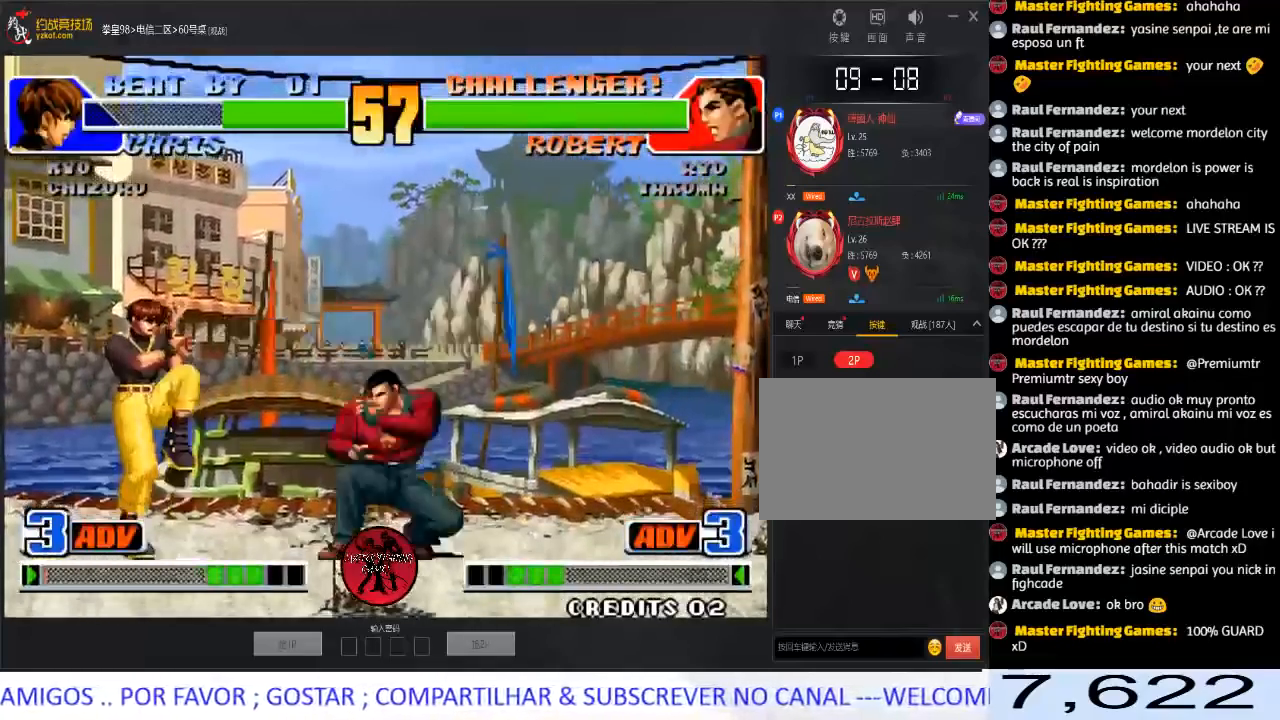
{"buttons": [], "left_stick": "down-right", "events": []}
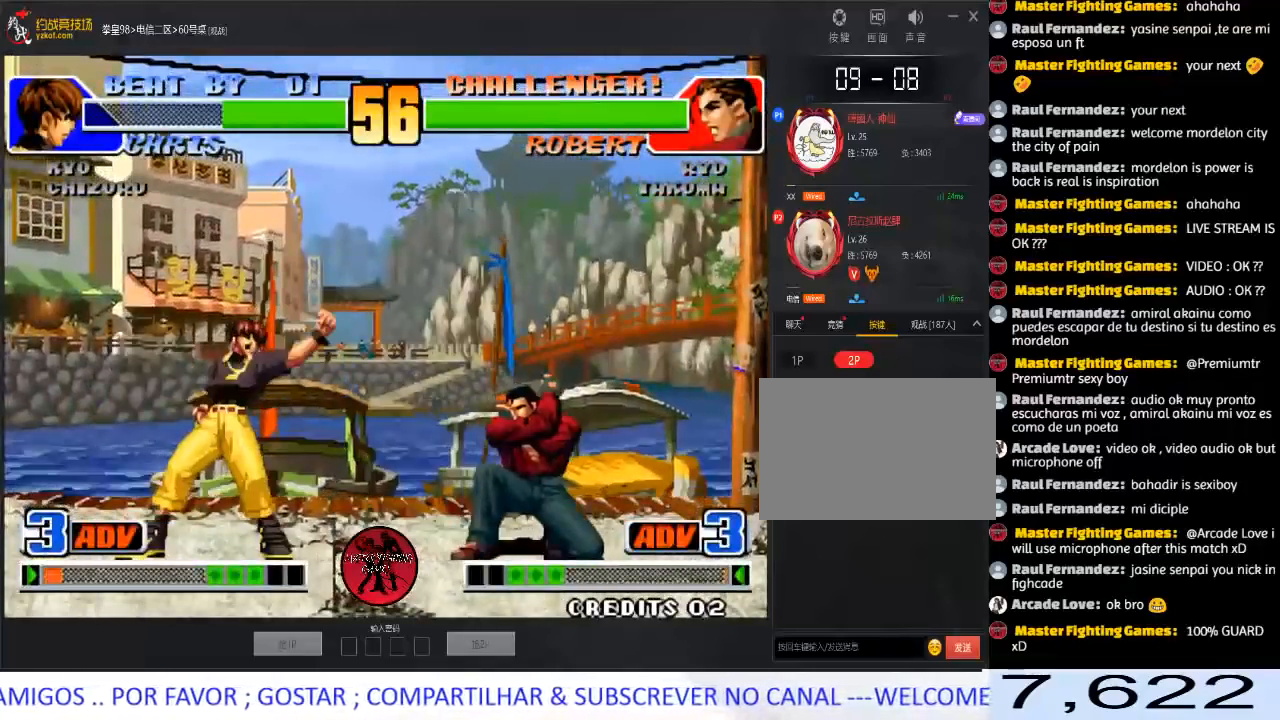
{"buttons": [], "left_stick": "down-right", "events": [[350, "left_stick", "center"], [450, "left_stick", "down-right"]]}
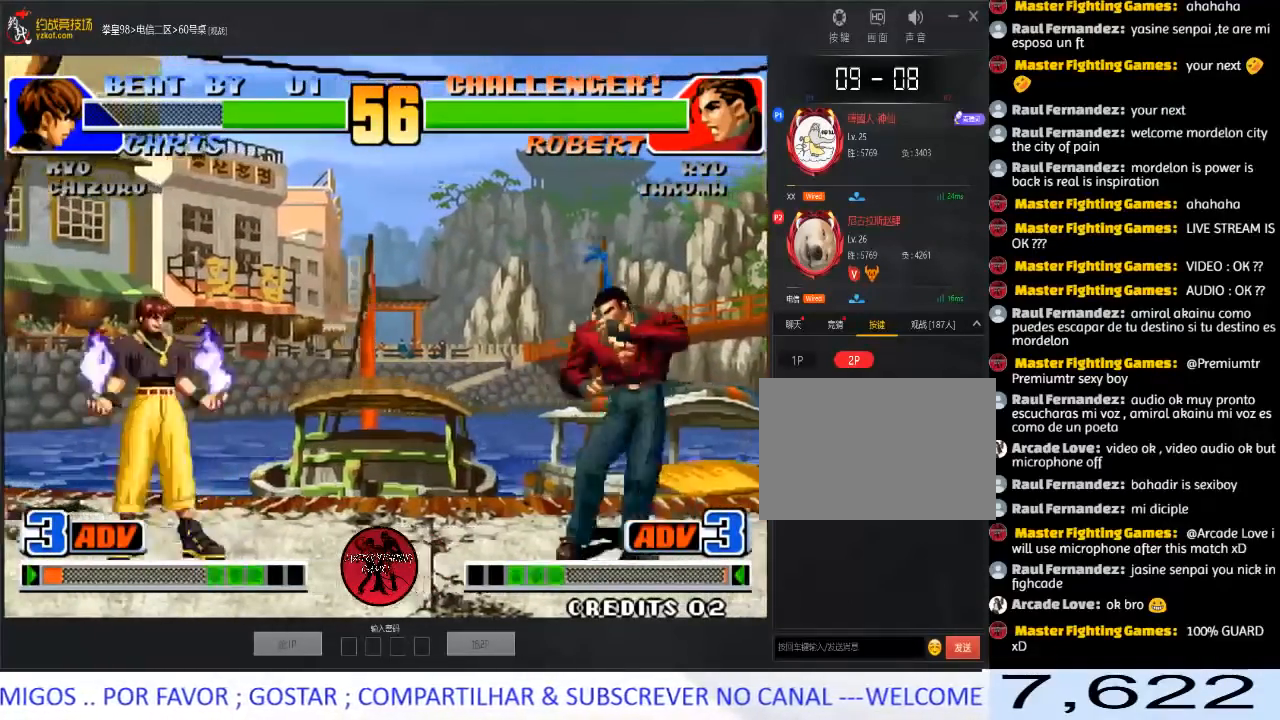
{"buttons": [], "left_stick": "right", "events": [[183, "left_stick", "right"]]}
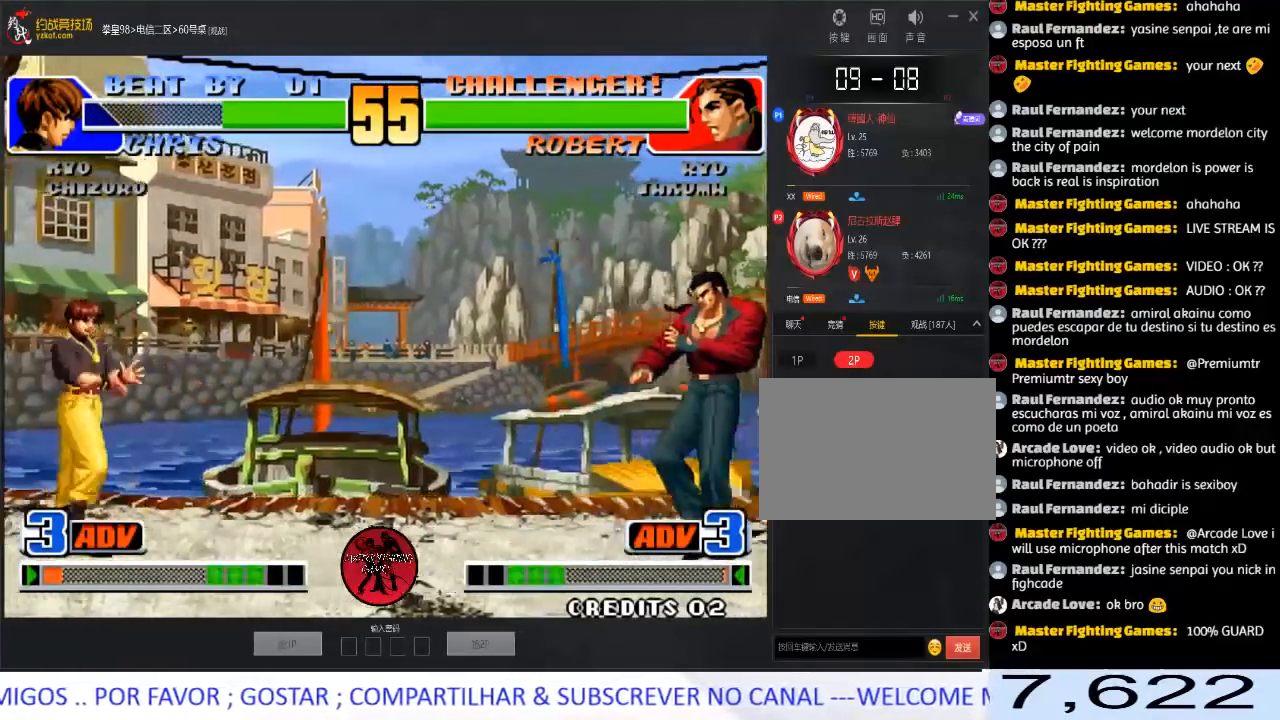
{"buttons": ["D"], "left_stick": "center", "events": [[33, "left_stick", "up-left"], [100, "left_stick", "center"], [317, "C", "down"], [317, "D", "down"], [483, "C", "up"]]}
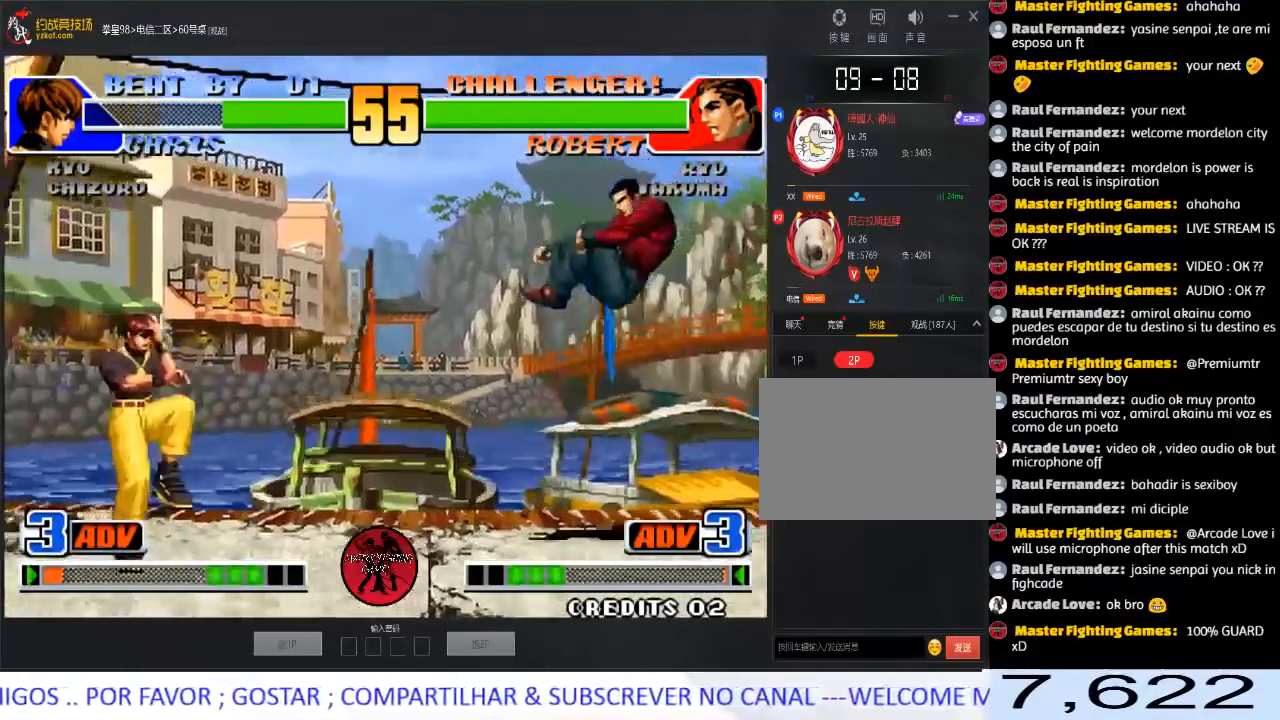
{"buttons": [], "left_stick": "center", "events": [[17, "D", "up"], [17, "left_stick", "down"], [83, "left_stick", "right"], [217, "left_stick", "center"]]}
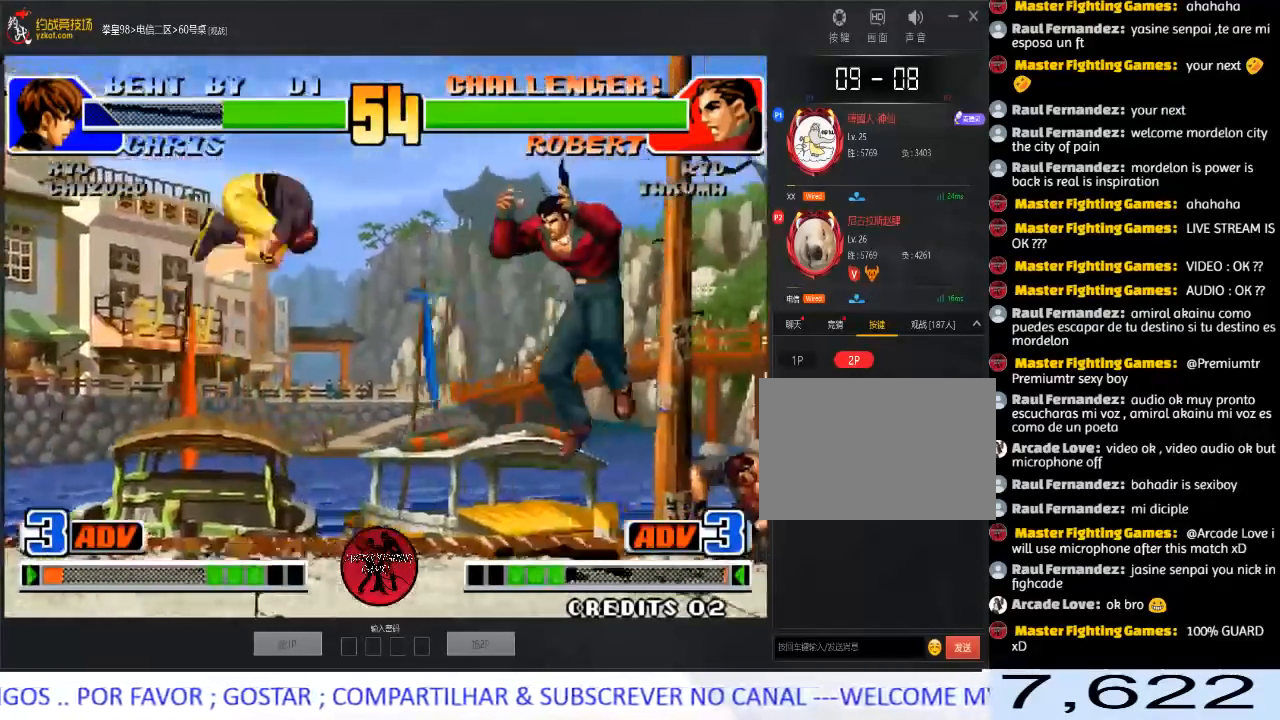
{"buttons": [], "left_stick": "center", "events": [[33, "left_stick", "right"], [167, "B", "down"], [183, "left_stick", "down-right"], [300, "B", "up"], [417, "left_stick", "left"], [500, "left_stick", "center"]]}
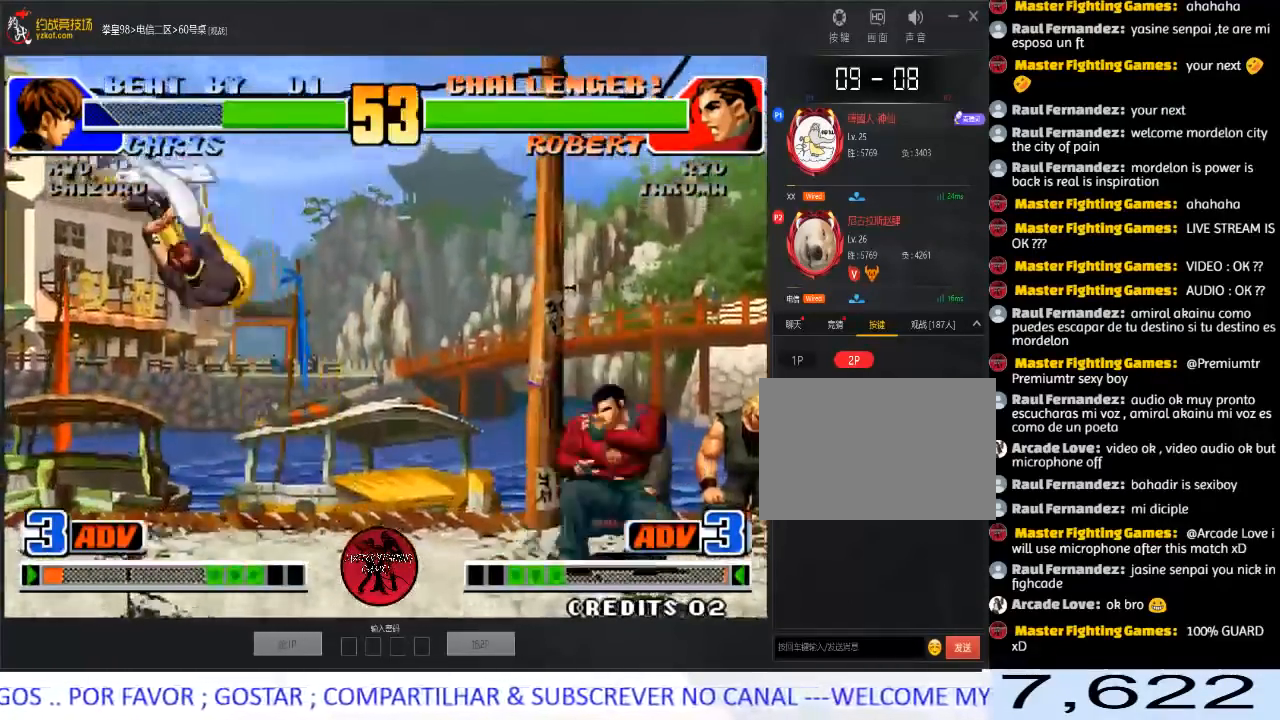
{"buttons": [], "left_stick": "down-right", "events": [[250, "C", "down"], [250, "D", "down"], [417, "C", "up"], [417, "D", "up"], [450, "left_stick", "down-right"]]}
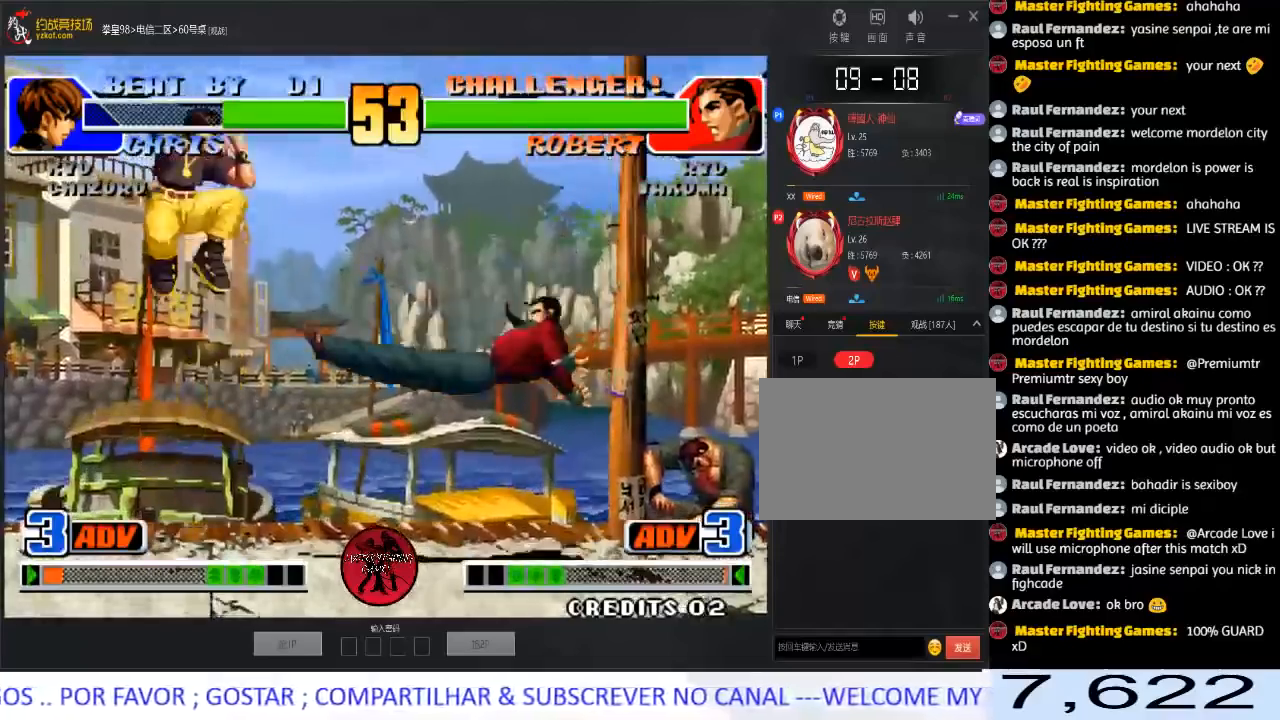
{"buttons": ["D"], "left_stick": "center", "events": [[100, "left_stick", "right"], [283, "left_stick", "left"], [350, "left_stick", "center"], [433, "D", "down"]]}
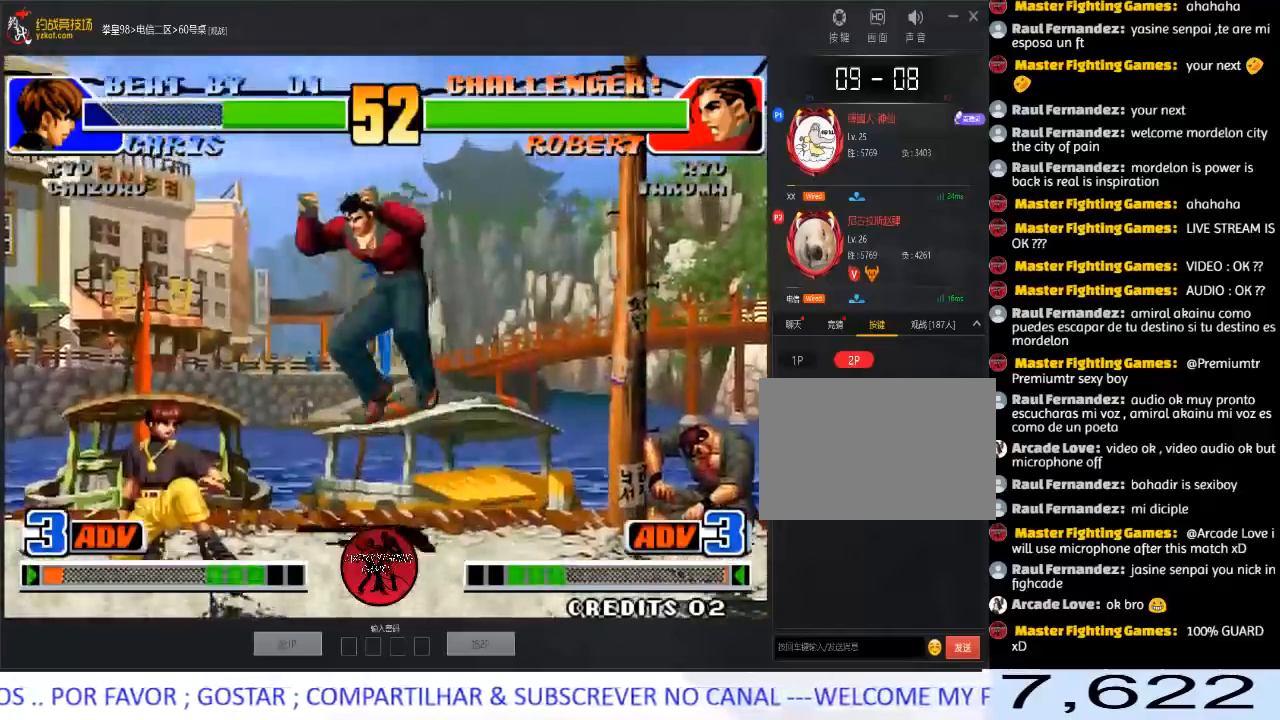
{"buttons": [], "left_stick": "right", "events": [[100, "D", "up"], [133, "left_stick", "down"], [217, "left_stick", "right"], [233, "B", "down"], [467, "B", "up"]]}
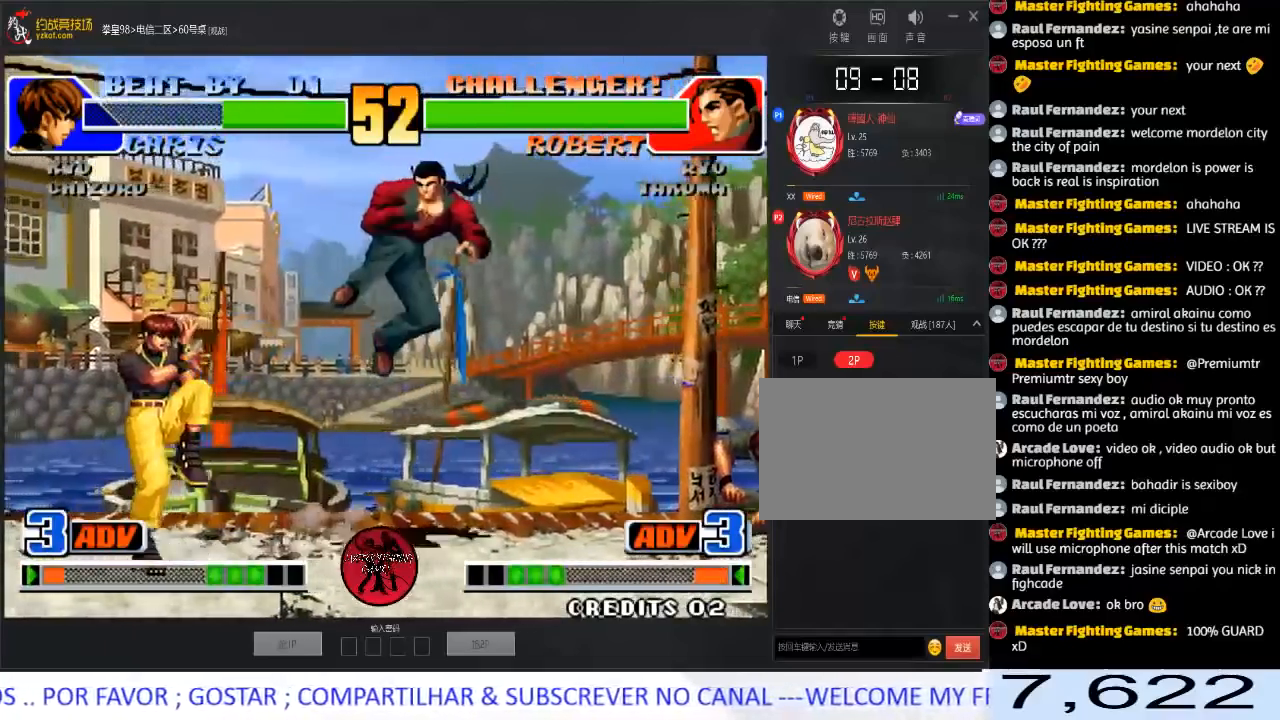
{"buttons": [], "left_stick": "down-right", "events": [[217, "left_stick", "down-right"]]}
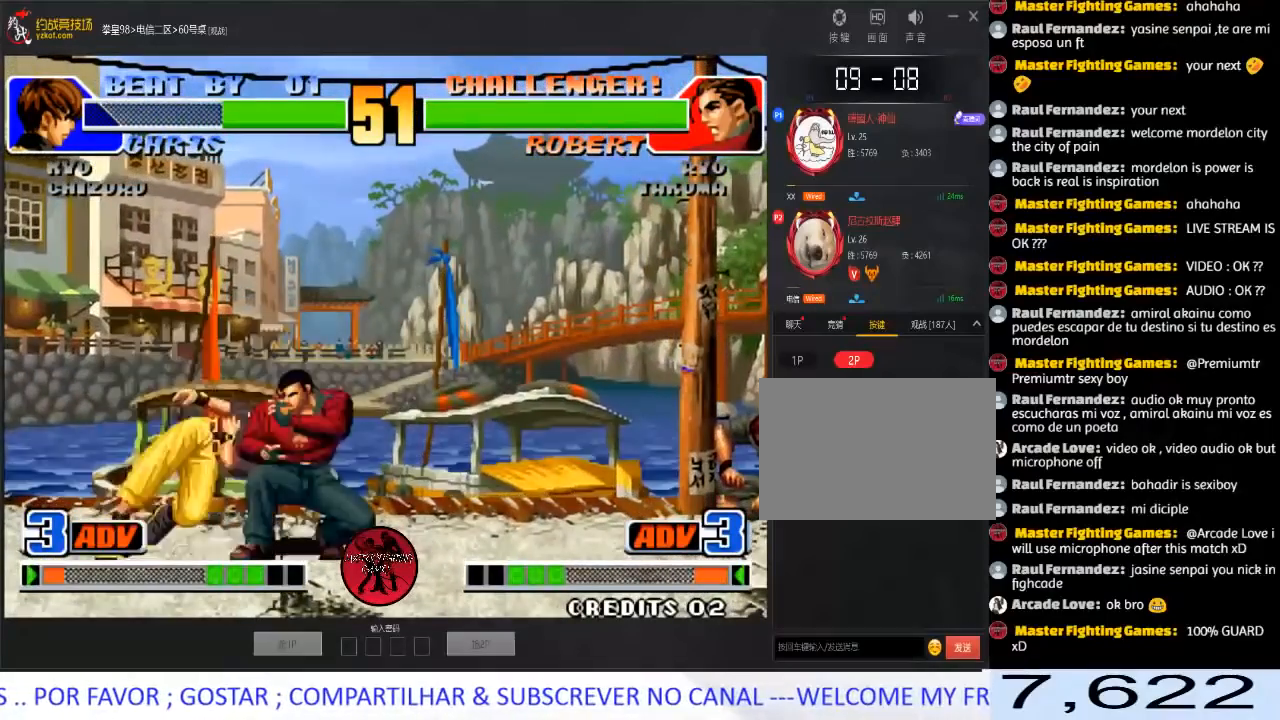
{"buttons": ["B"], "left_stick": "right", "events": [[217, "C", "down"], [333, "C", "up"], [367, "left_stick", "right"], [400, "B", "down"]]}
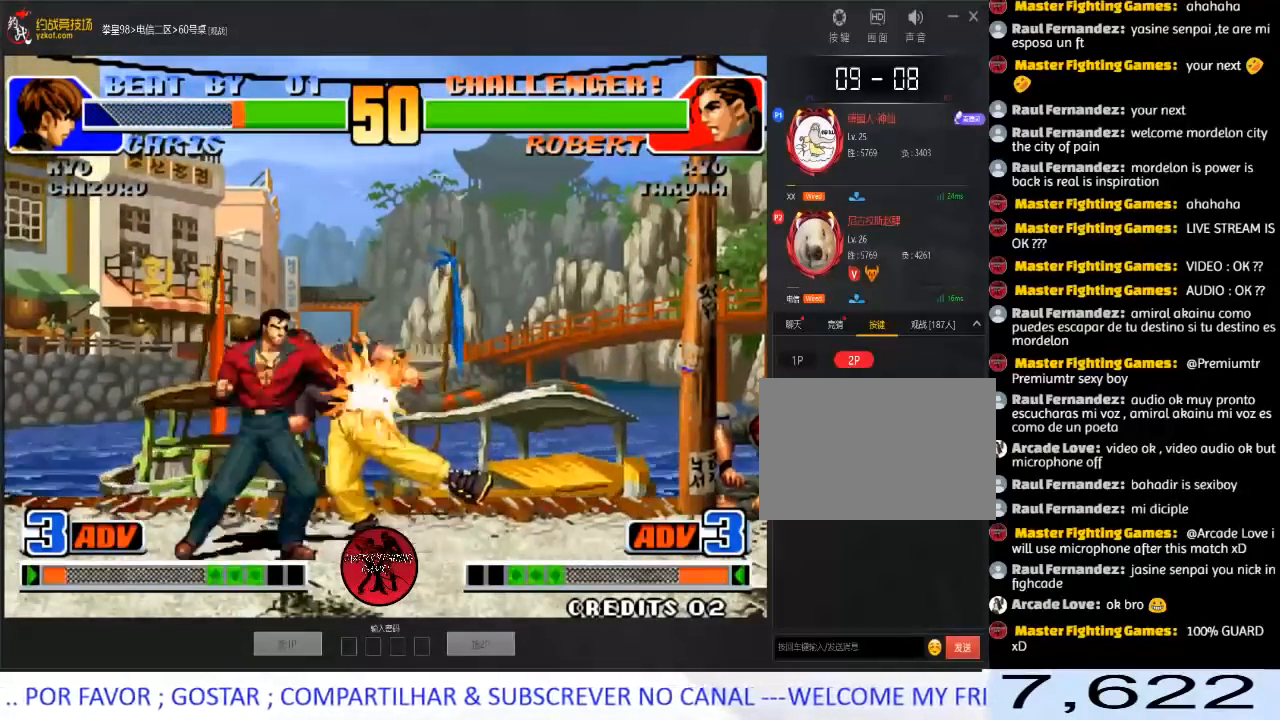
{"buttons": ["A"], "left_stick": "left", "events": [[67, "B", "up"], [100, "left_stick", "left"], [150, "left_stick", "down"], [200, "left_stick", "right"], [317, "left_stick", "down-left"], [383, "A", "down"], [433, "left_stick", "left"]]}
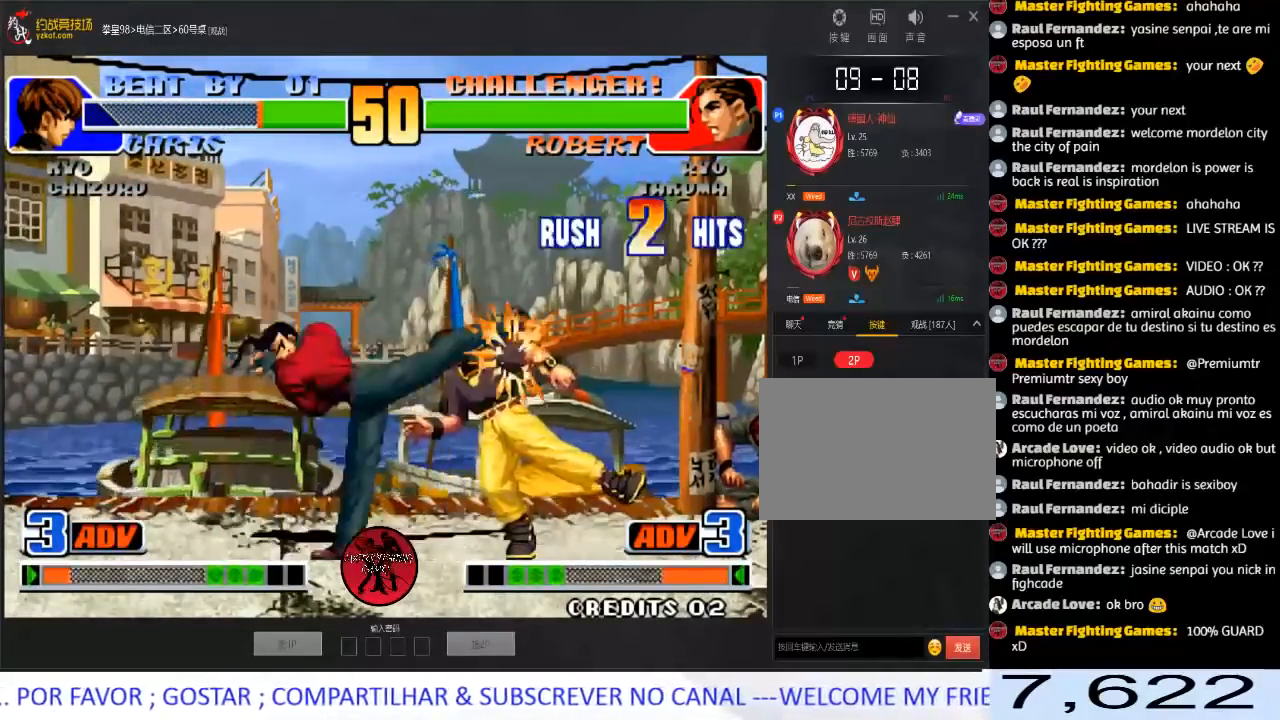
{"buttons": [], "left_stick": "up-right", "events": [[50, "A", "up"], [317, "left_stick", "center"], [367, "left_stick", "right"], [433, "left_stick", "up-right"]]}
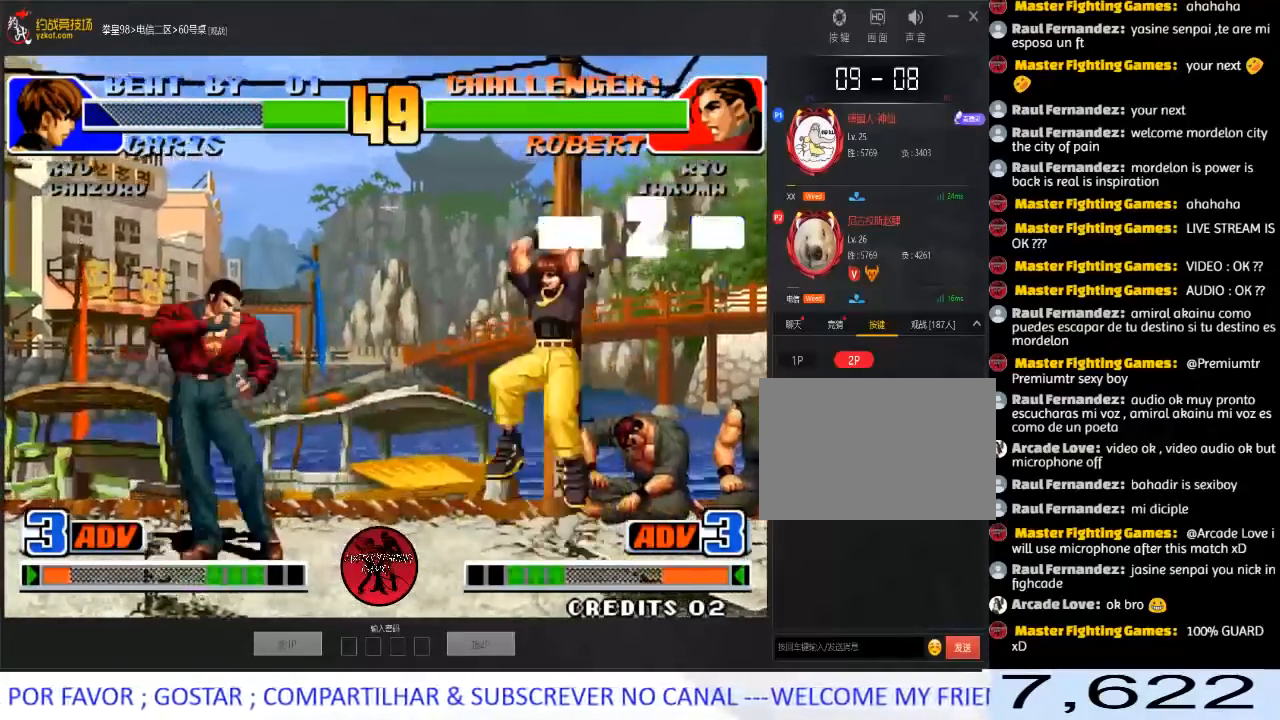
{"buttons": [], "left_stick": "left", "events": [[50, "left_stick", "center"], [67, "C", "down"], [83, "D", "down"], [233, "C", "up"], [233, "D", "up"], [467, "left_stick", "left"]]}
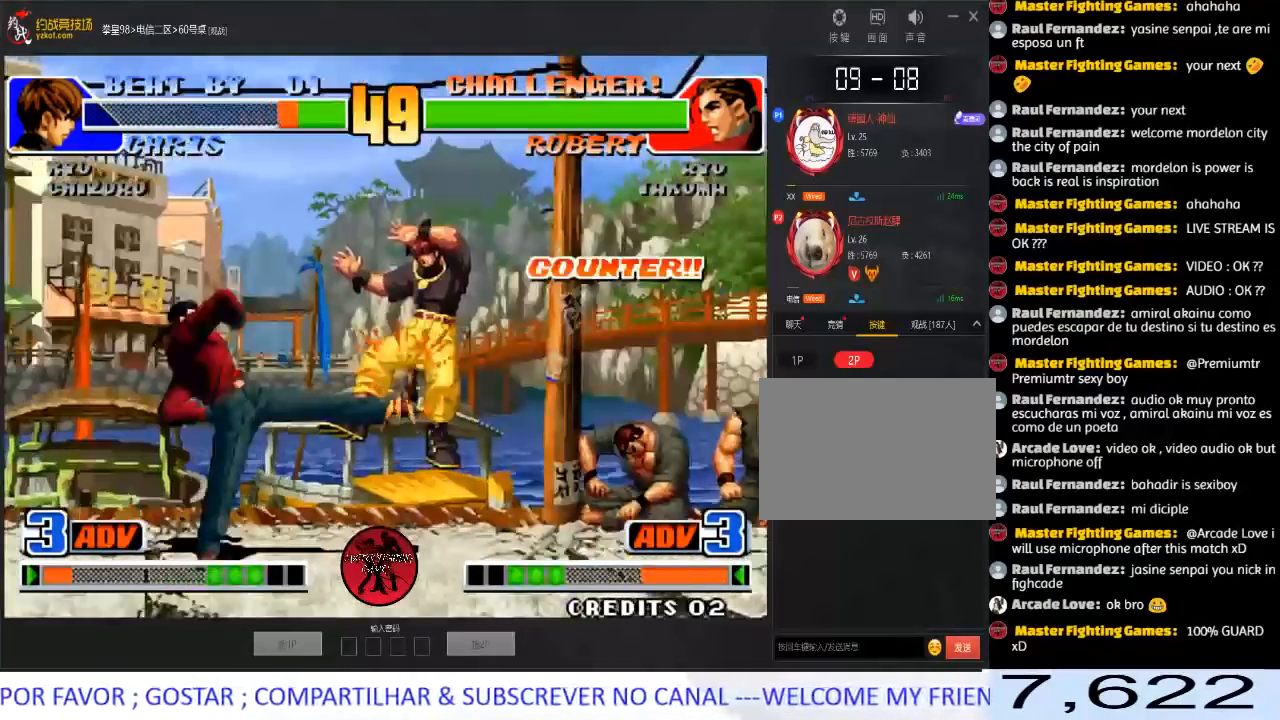
{"buttons": [], "left_stick": "center", "events": [[100, "left_stick", "center"], [250, "left_stick", "right"], [333, "left_stick", "center"], [400, "left_stick", "right"], [467, "left_stick", "center"]]}
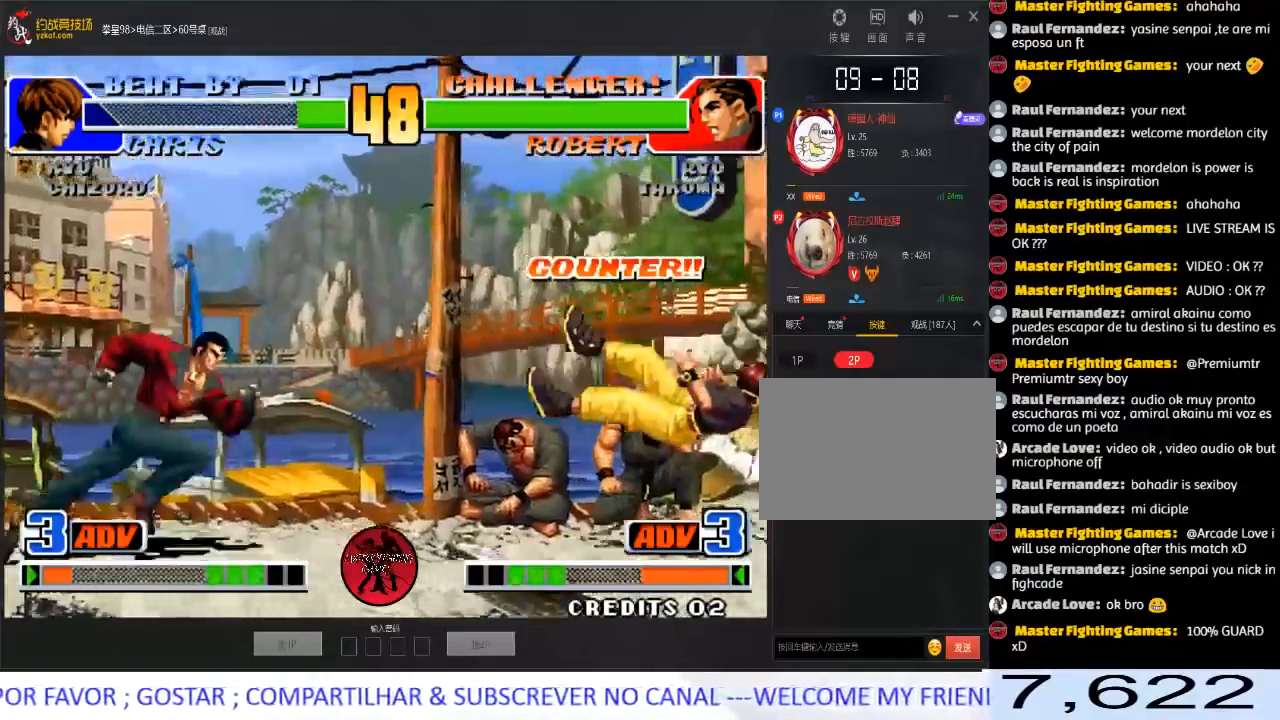
{"buttons": [], "left_stick": "right", "events": [[17, "left_stick", "right"], [350, "left_stick", "center"], [400, "left_stick", "right"]]}